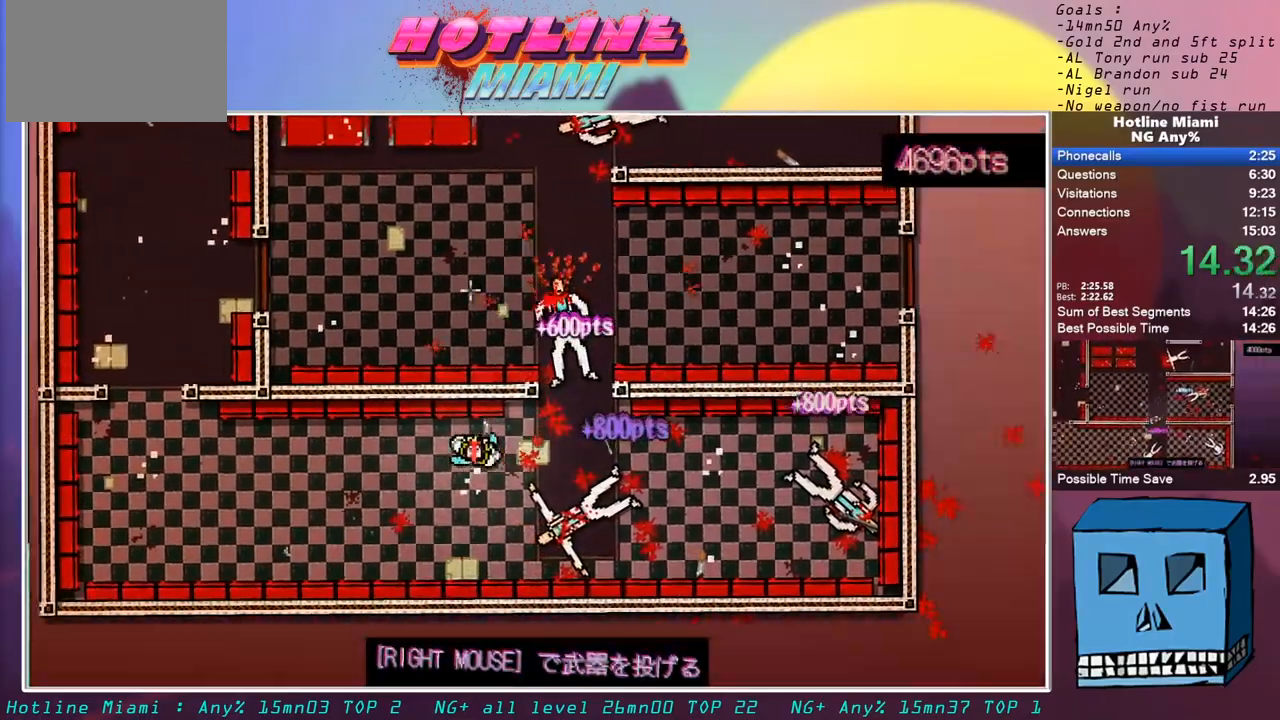
Gameplay with keyboard and mouse; each line is a JSON object with the keys and mouse buttons held at the frame after it. "events" lists presses ("down") and releases ("up") of "alt", "d", "escape", "f4", "q", "s", "shift", "space", "z", "mouse_left" and "mouse_right" between this image and that frame as [ms after this image, input, new state], when the widget could be followed in between. "mouse_left", "mouse_right" = the "left", "right" buttons of the "mouse" list. No other keys are recorded. Mouse movement is not recorded.
{"keys": ["q"], "mouse": [], "events": []}
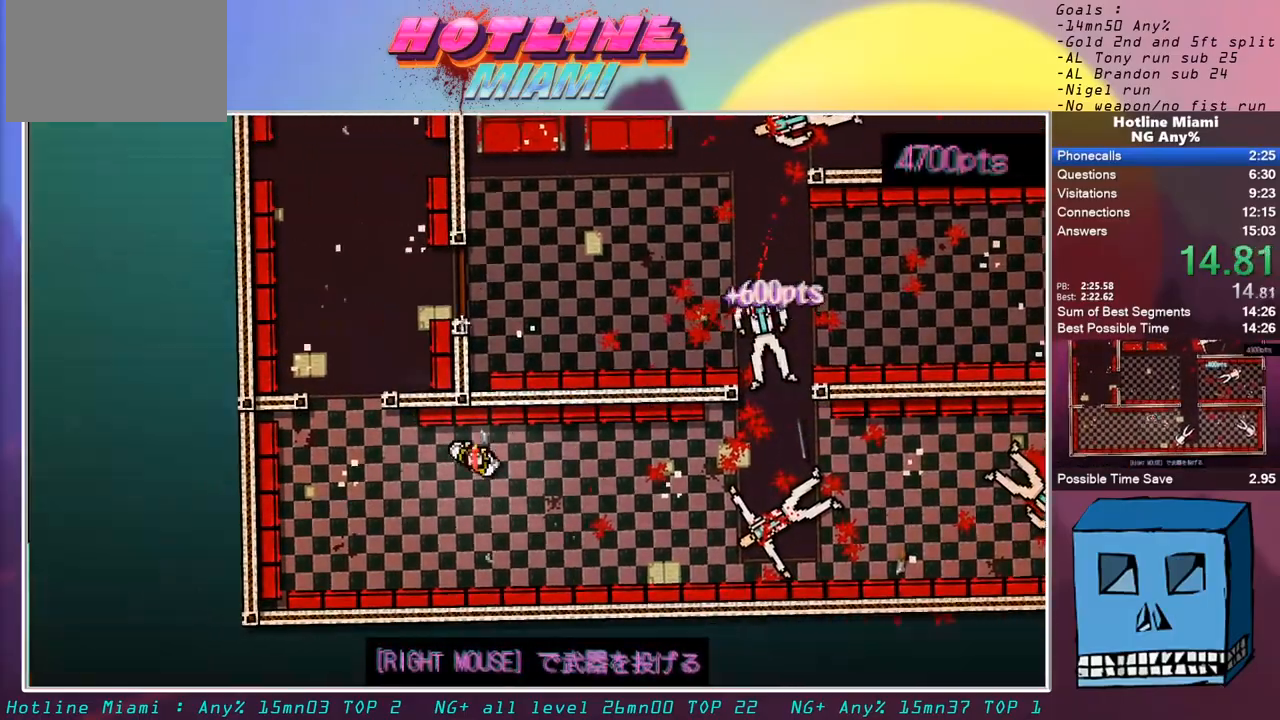
{"keys": ["z"], "mouse": [], "events": [[133, "z", "down"], [233, "q", "up"]]}
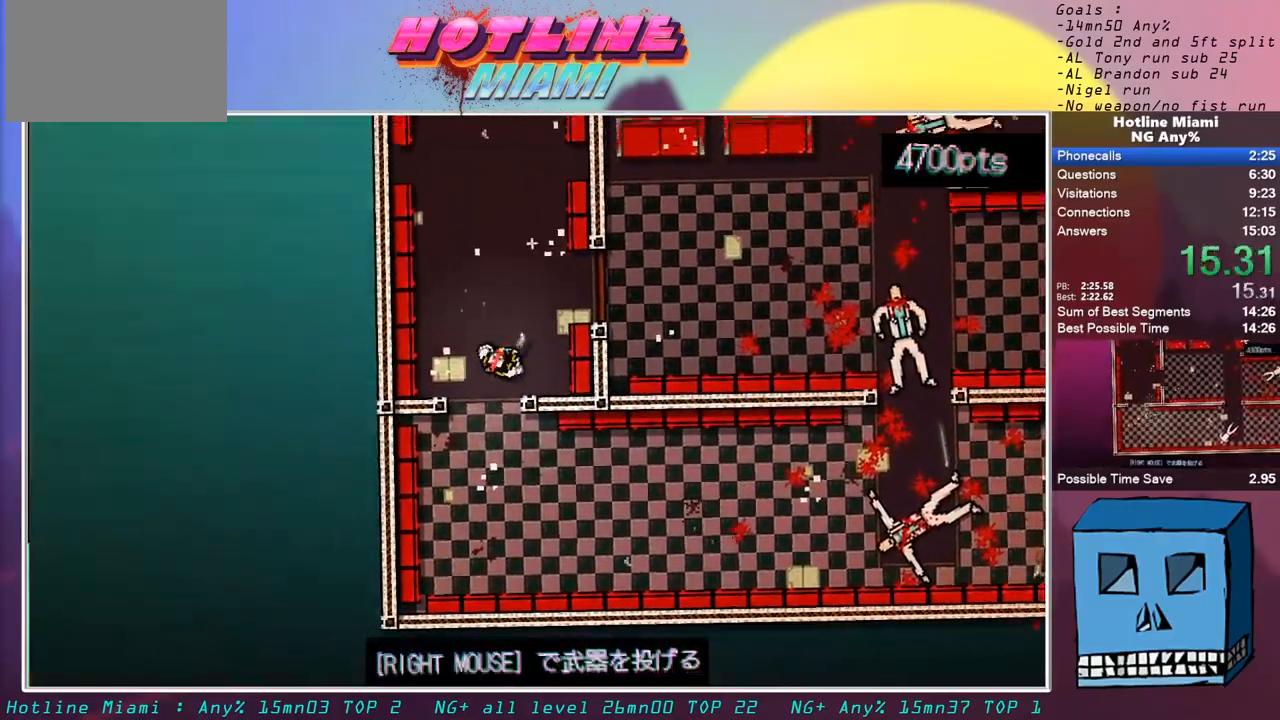
{"keys": ["z"], "mouse": [], "events": []}
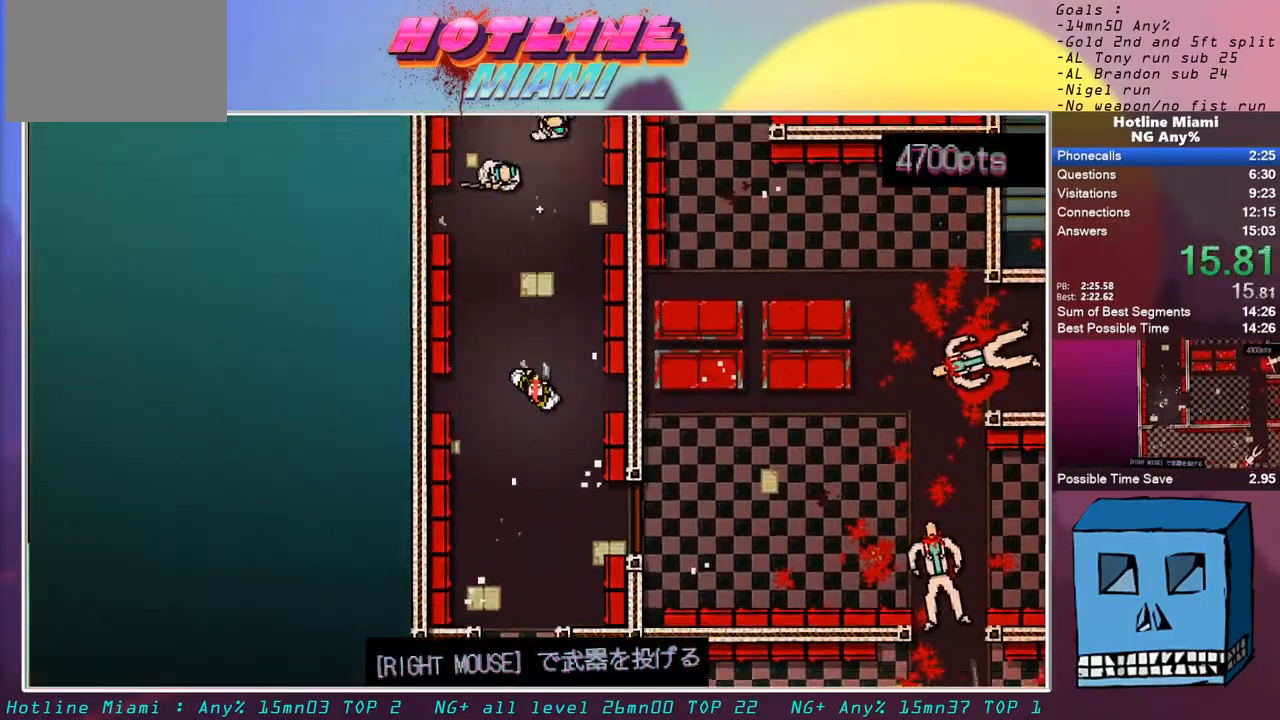
{"keys": ["z"], "mouse": [], "events": [[117, "mouse_left", "down"], [350, "mouse_left", "up"]]}
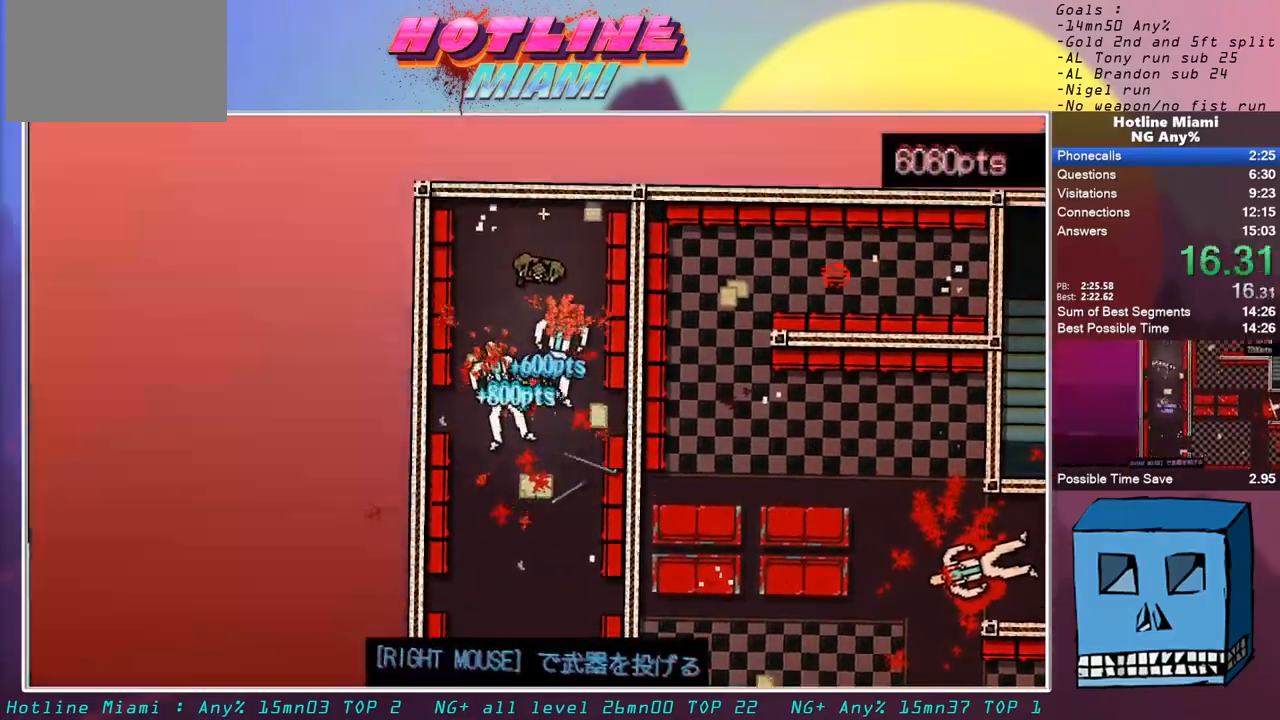
{"keys": ["s"], "mouse": ["right"], "events": [[133, "mouse_right", "down"], [183, "s", "down"], [233, "mouse_right", "up"], [233, "z", "up"], [267, "mouse_right", "down"], [317, "mouse_right", "up"], [367, "mouse_right", "down"], [417, "mouse_right", "up"], [467, "mouse_right", "down"]]}
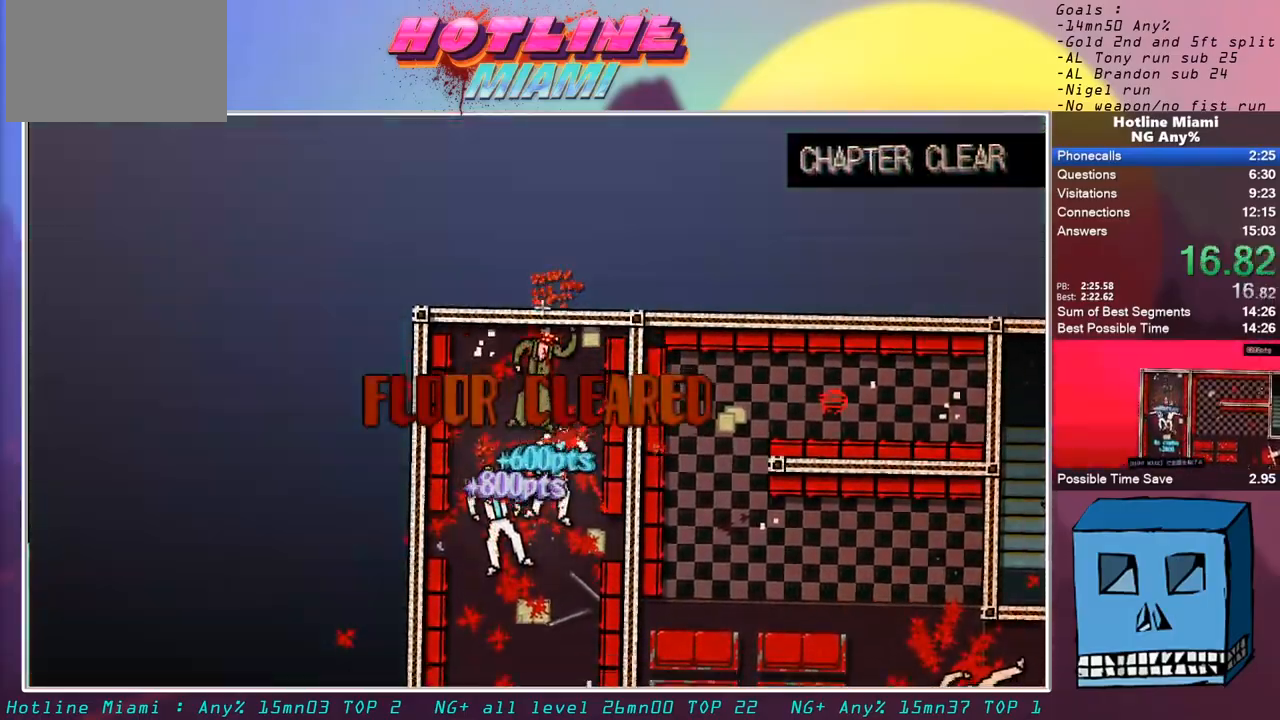
{"keys": ["s"], "mouse": [], "events": [[17, "mouse_right", "up"]]}
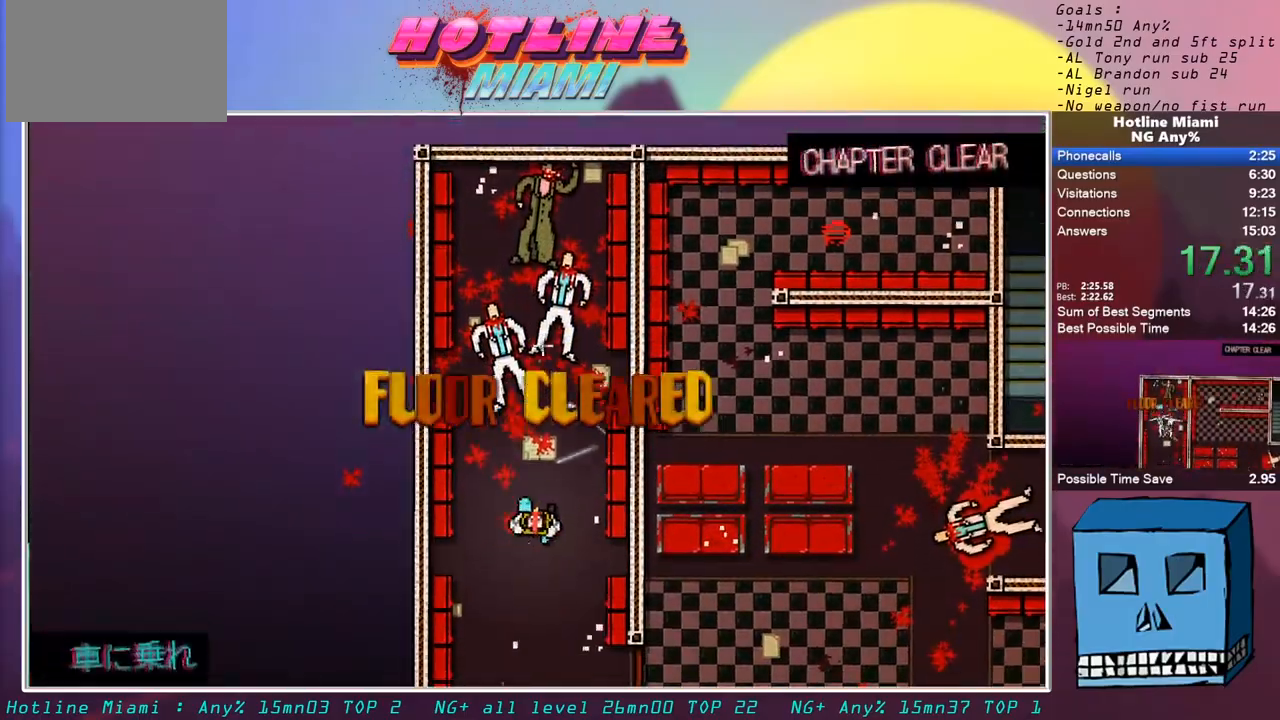
{"keys": ["s"], "mouse": [], "events": []}
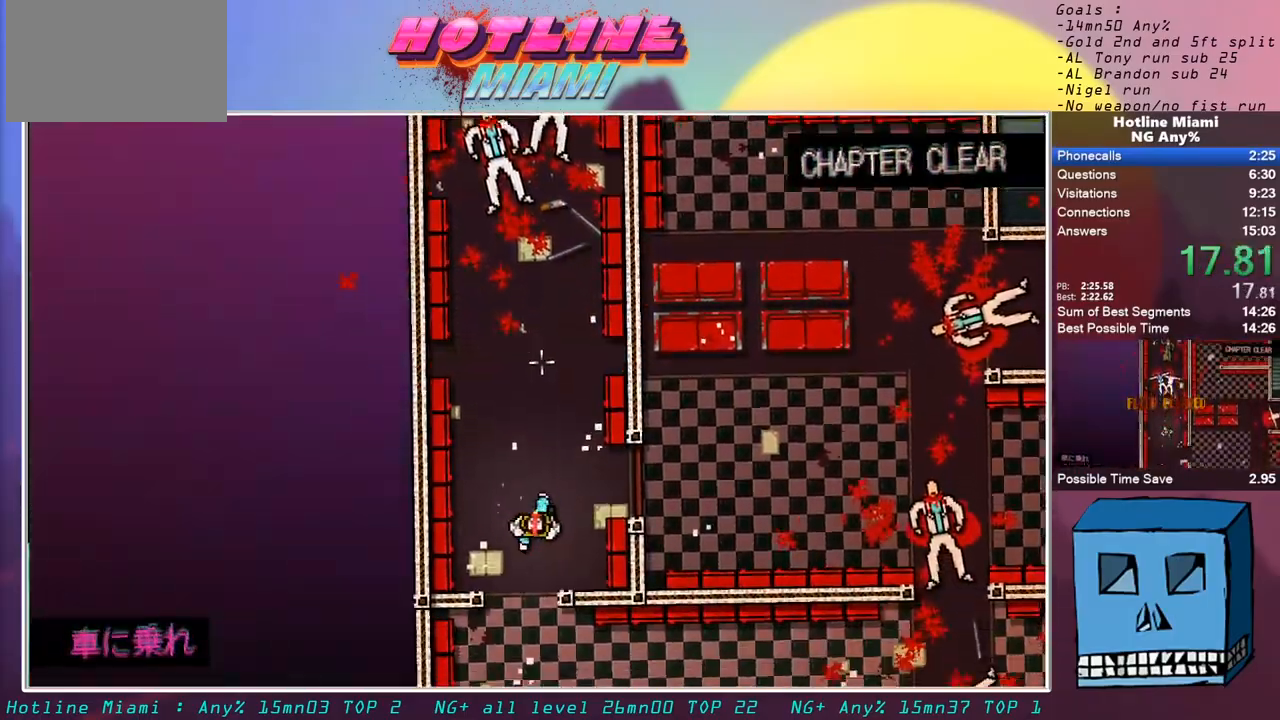
{"keys": ["d"], "mouse": [], "events": [[183, "d", "down"], [283, "s", "up"]]}
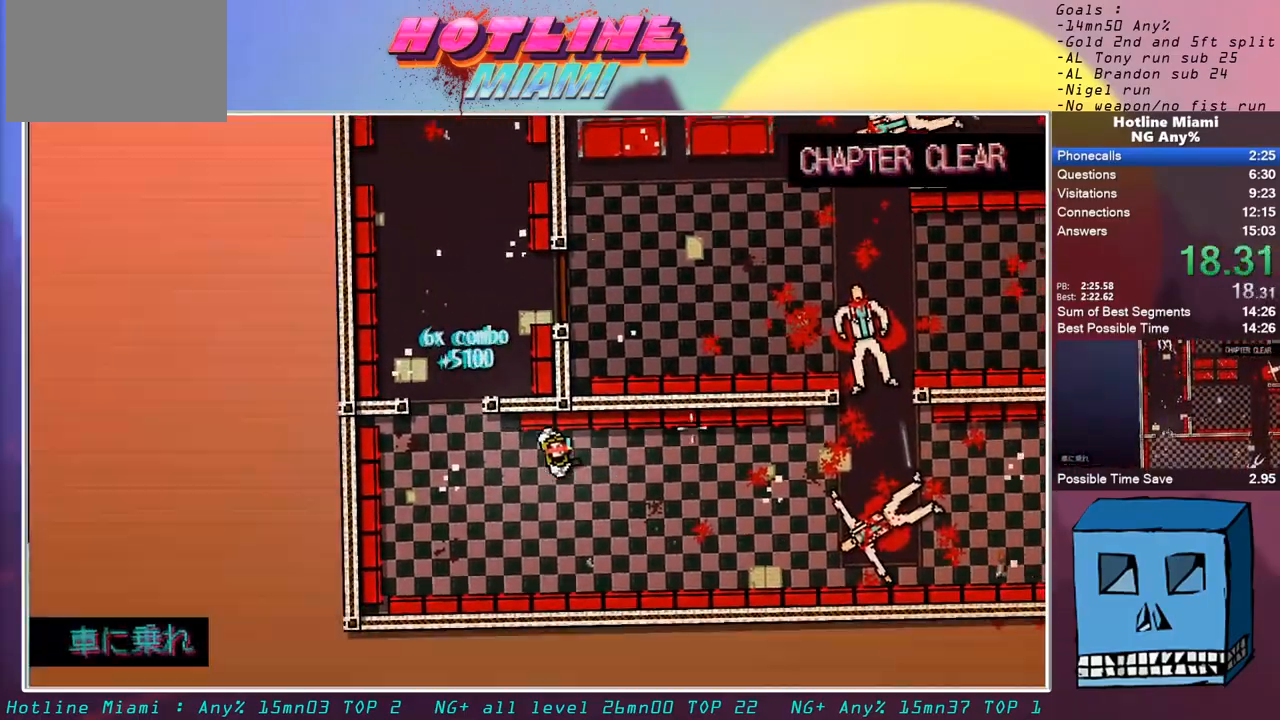
{"keys": ["d"], "mouse": [], "events": []}
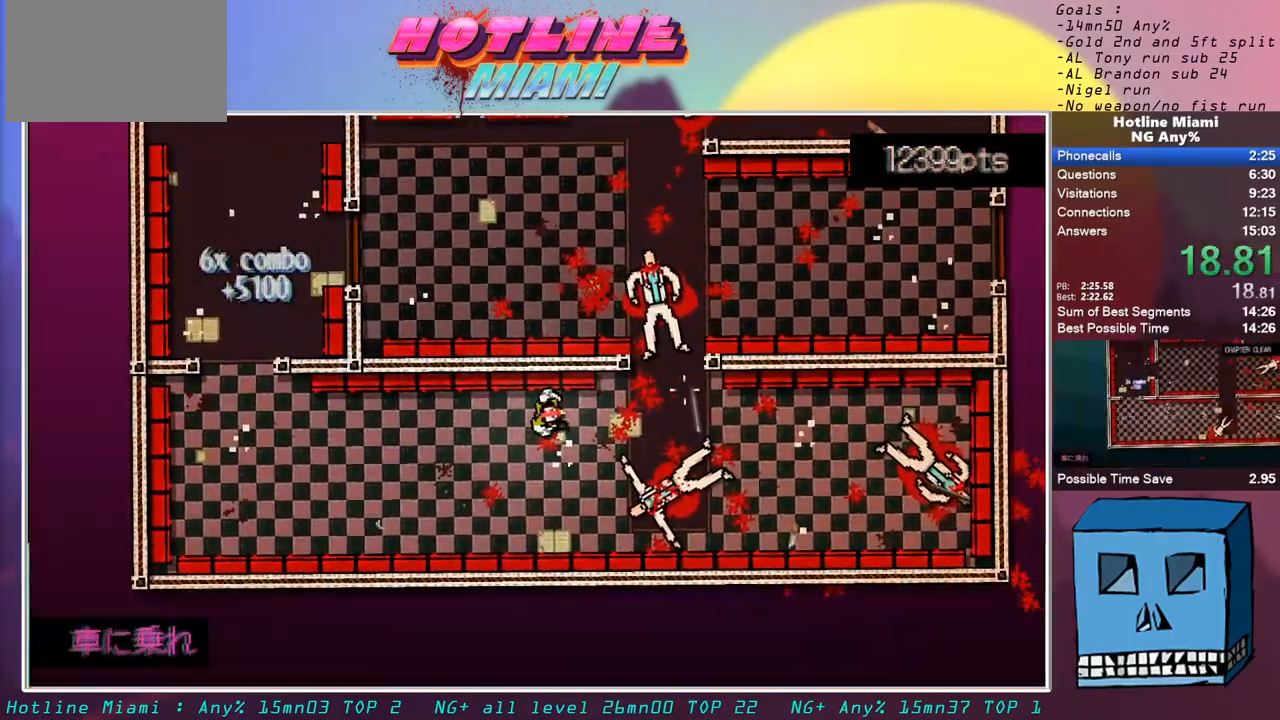
{"keys": ["z"], "mouse": [], "events": [[167, "z", "down"], [300, "d", "up"]]}
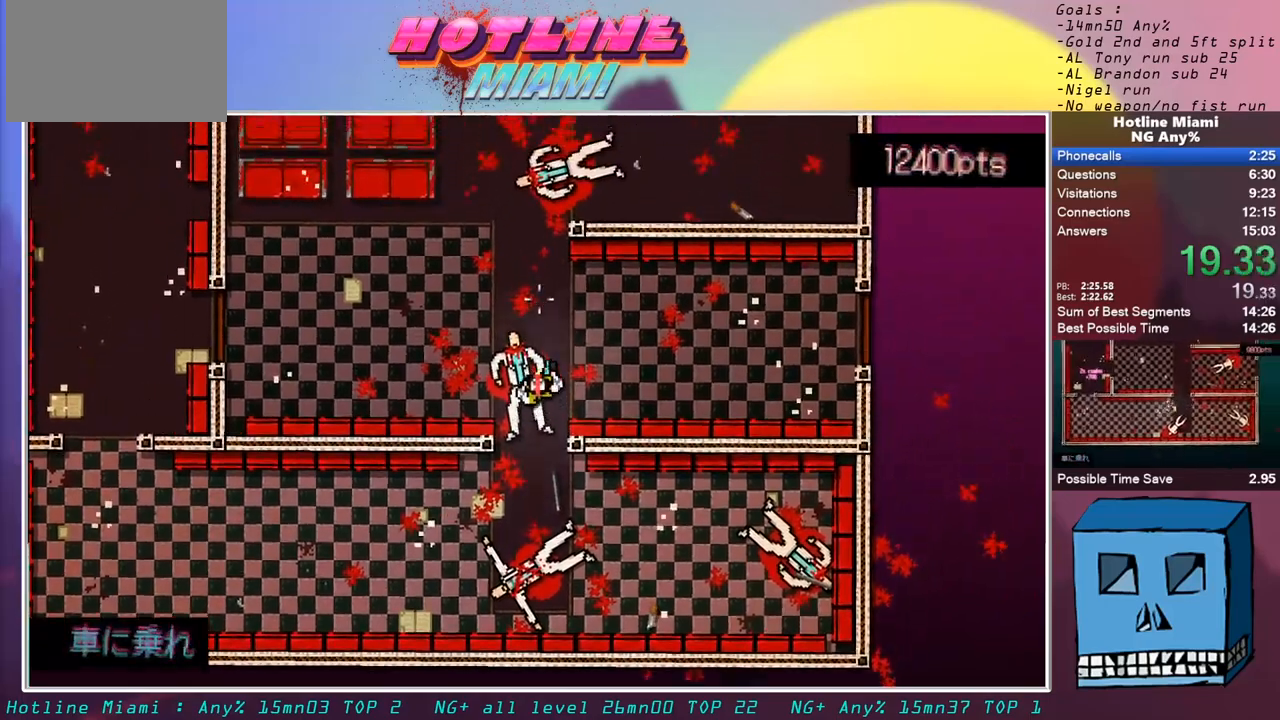
{"keys": ["d", "z"], "mouse": [], "events": [[367, "d", "down"]]}
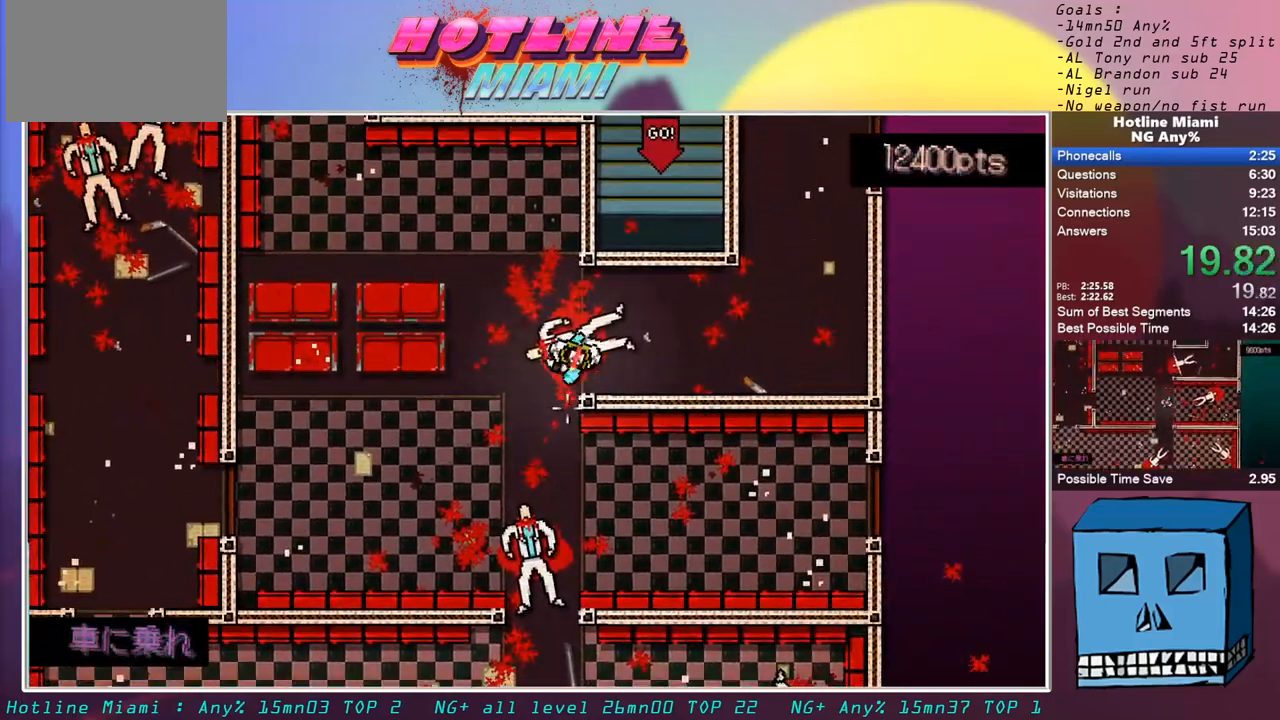
{"keys": ["z"], "mouse": [], "events": [[100, "z", "up"], [283, "z", "down"], [433, "d", "up"]]}
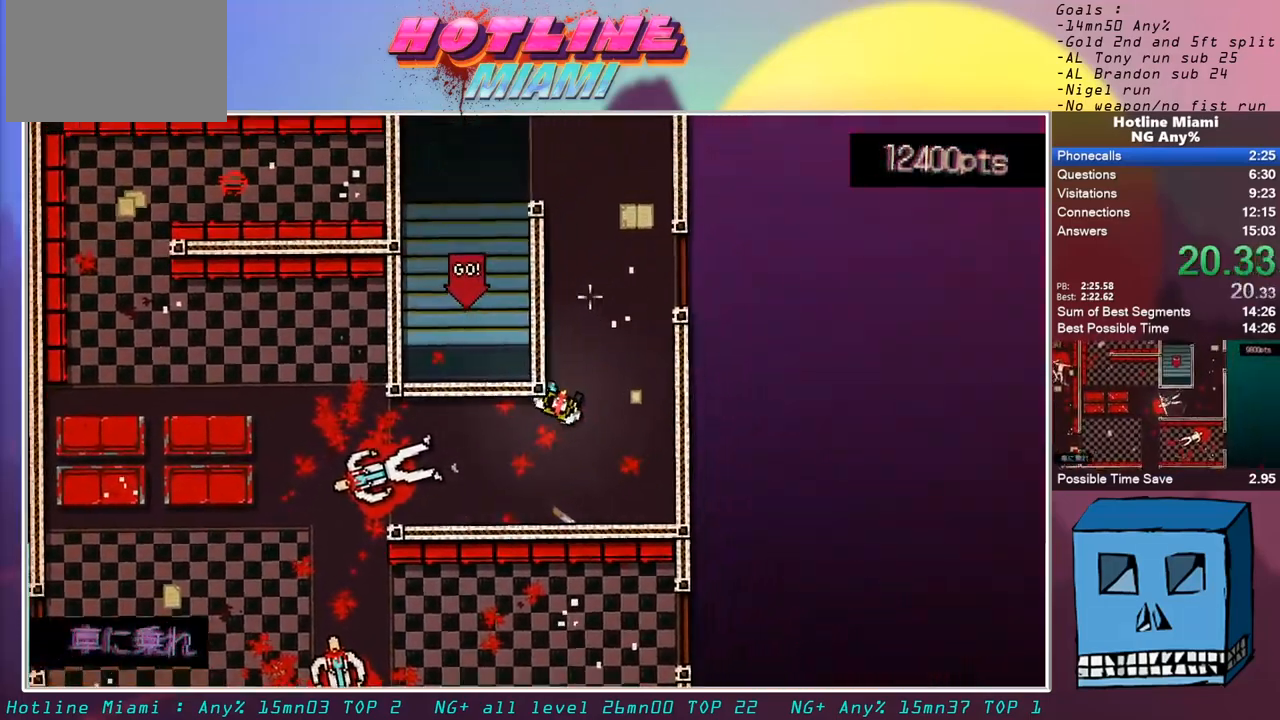
{"keys": ["z"], "mouse": [], "events": []}
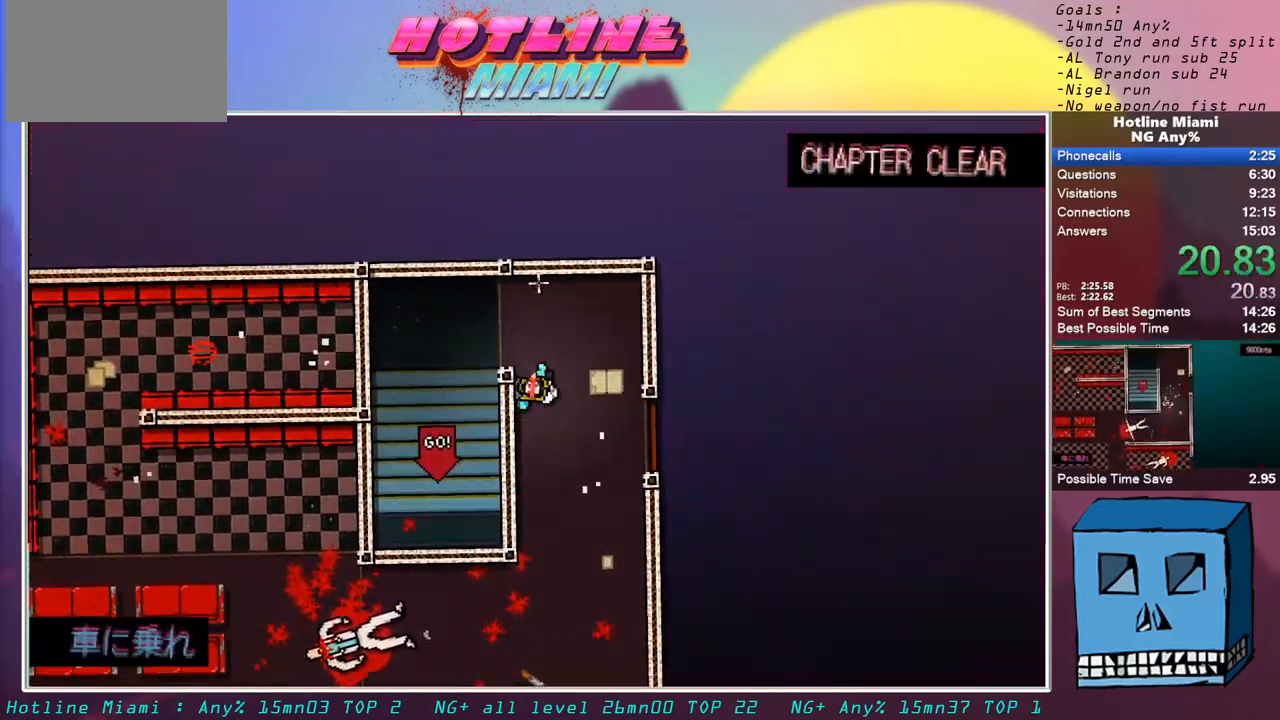
{"keys": ["q", "s"], "mouse": [], "events": [[33, "q", "down"], [33, "s", "down"], [133, "z", "up"]]}
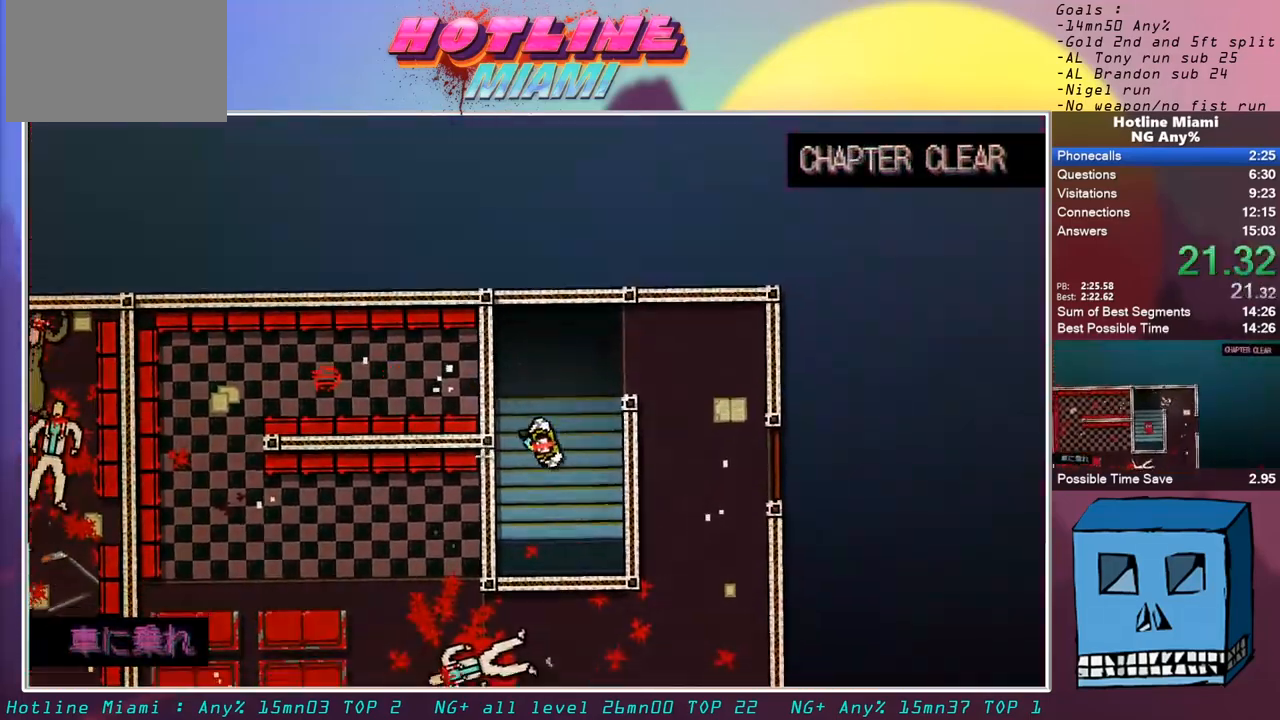
{"keys": ["q"], "mouse": [], "events": [[483, "s", "up"]]}
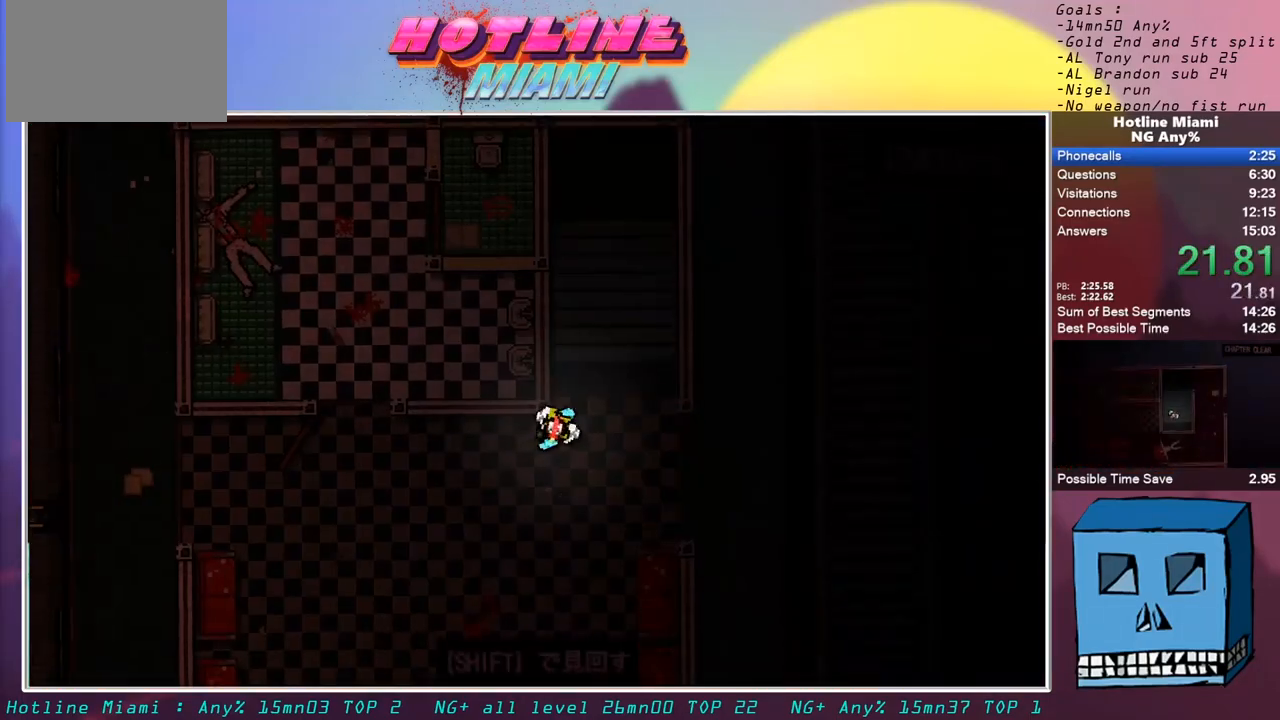
{"keys": ["q"], "mouse": [], "events": []}
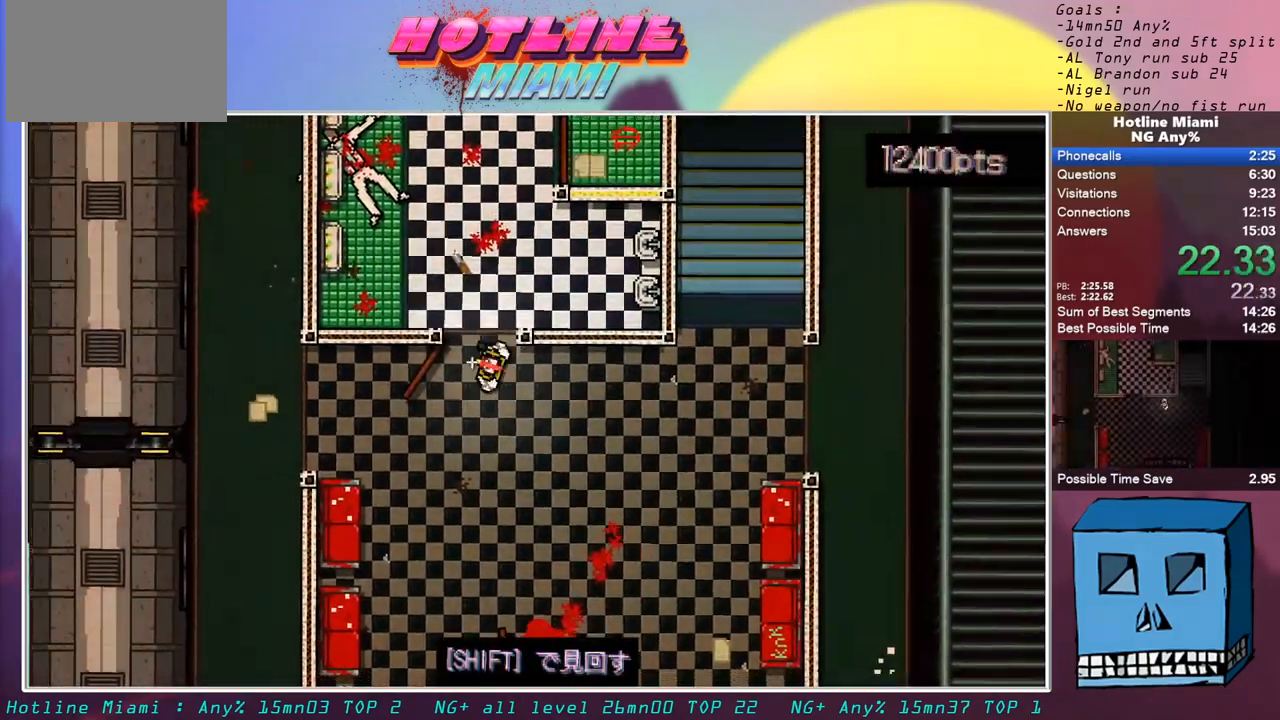
{"keys": ["q"], "mouse": [], "events": []}
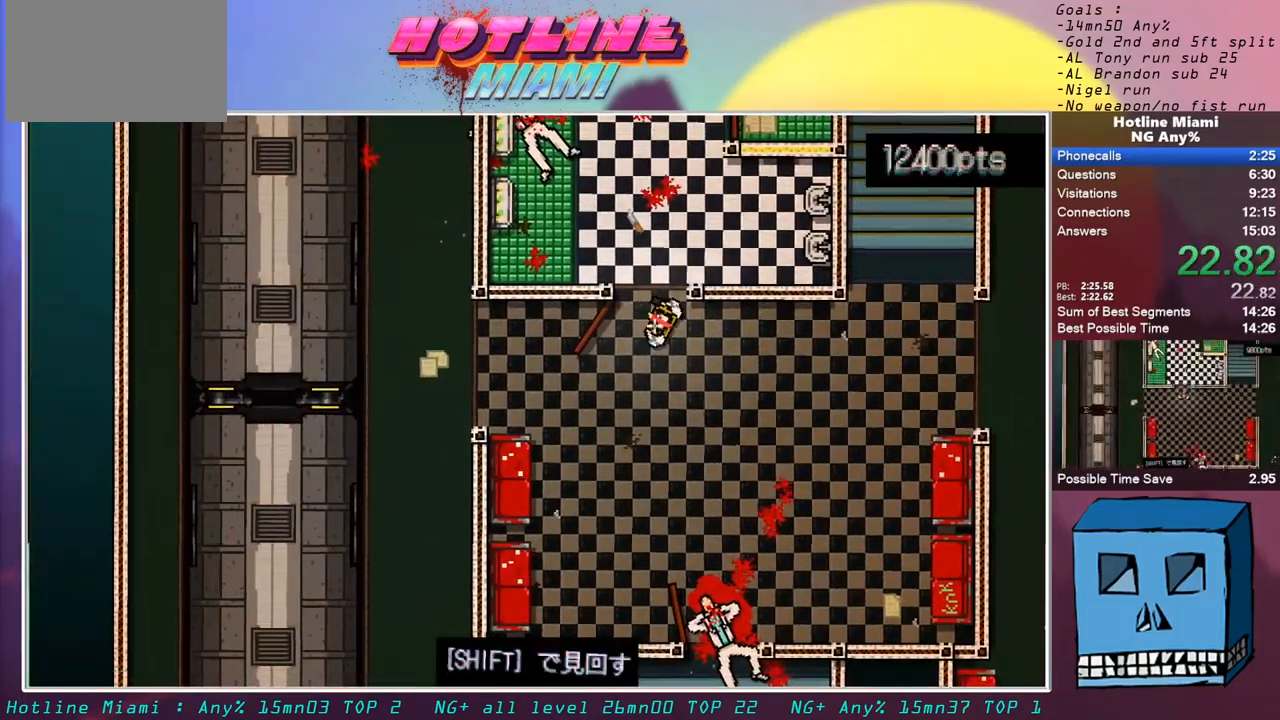
{"keys": ["q"], "mouse": [], "events": []}
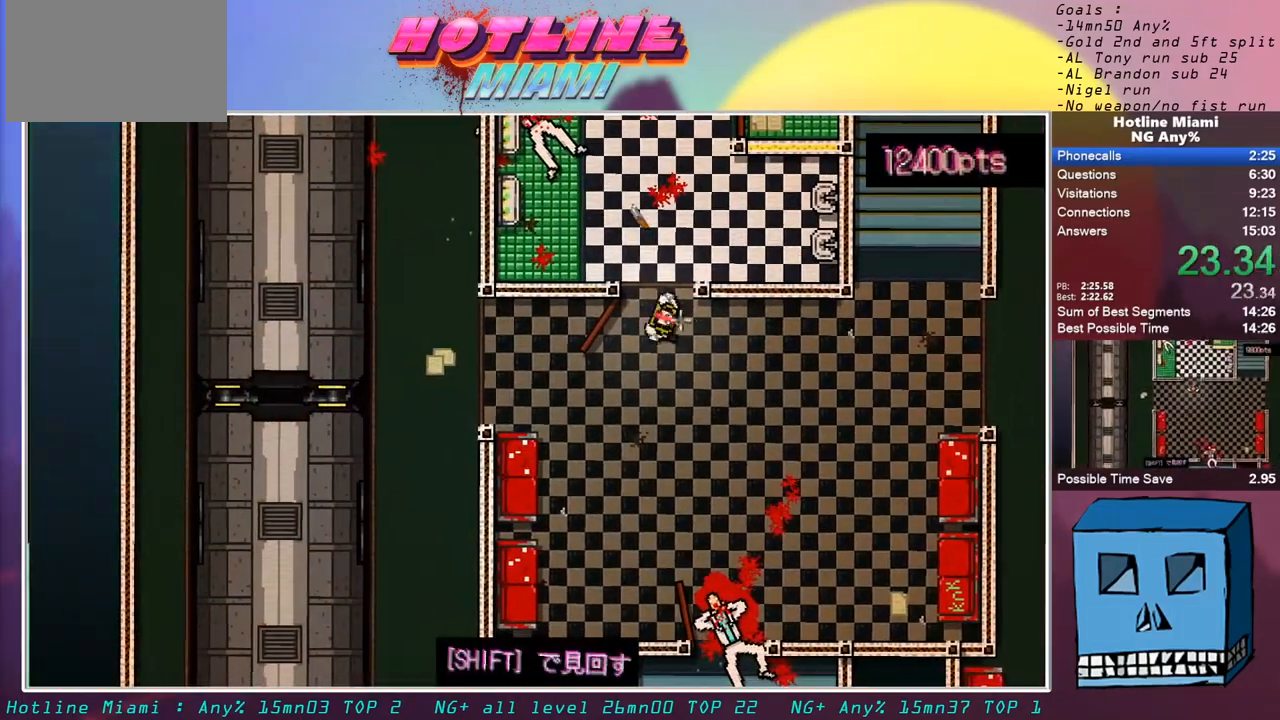
{"keys": ["q"], "mouse": [], "events": []}
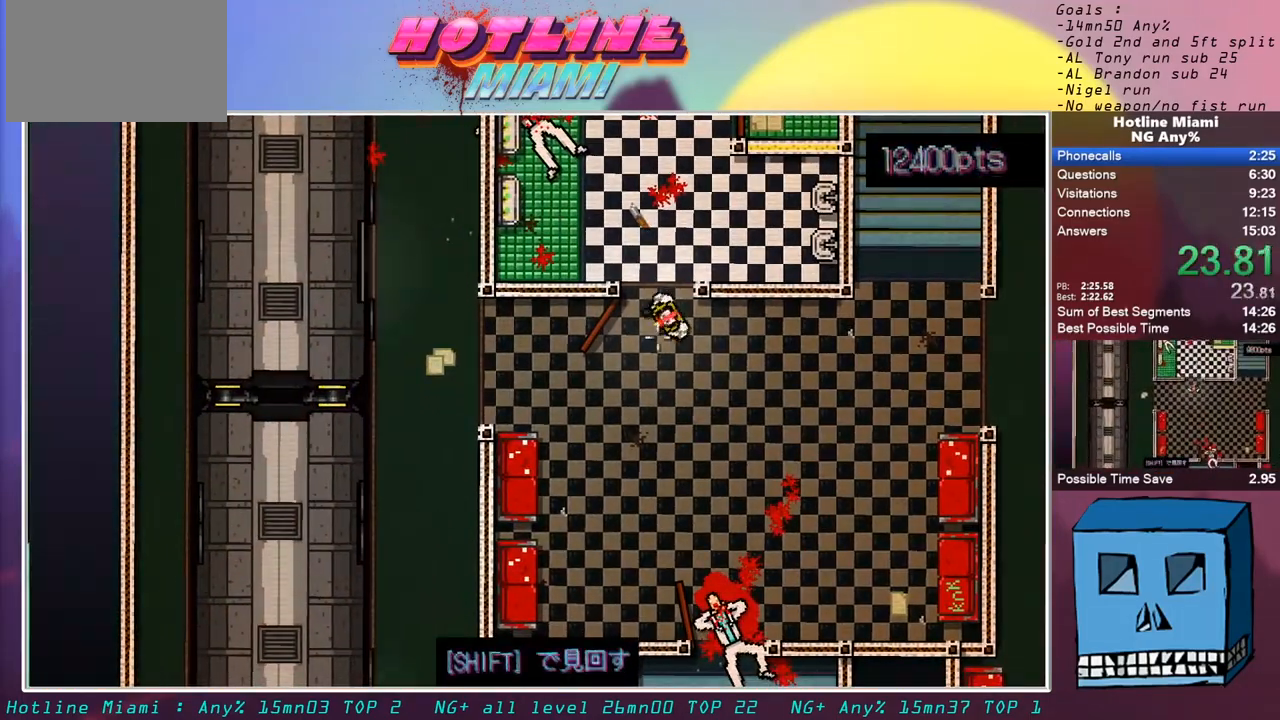
{"keys": ["q"], "mouse": [], "events": []}
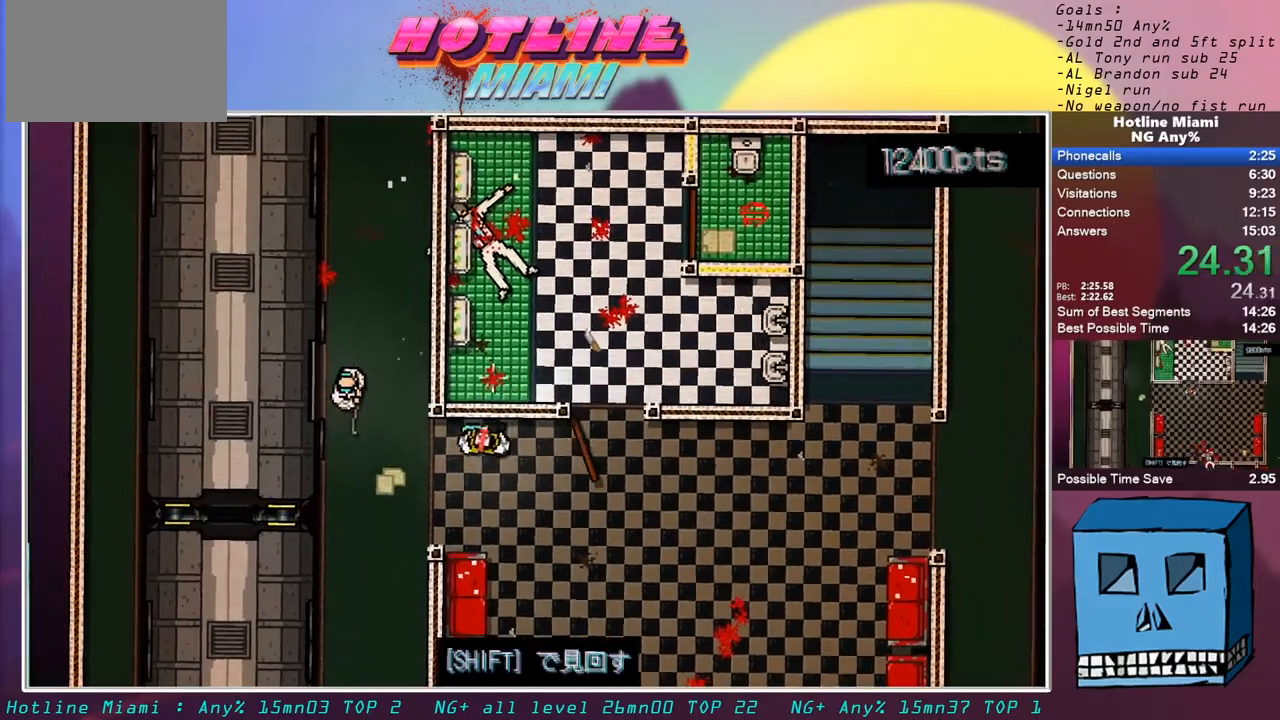
{"keys": ["z"], "mouse": [], "events": [[150, "mouse_left", "down"], [200, "z", "down"], [300, "q", "up"], [333, "mouse_left", "up"]]}
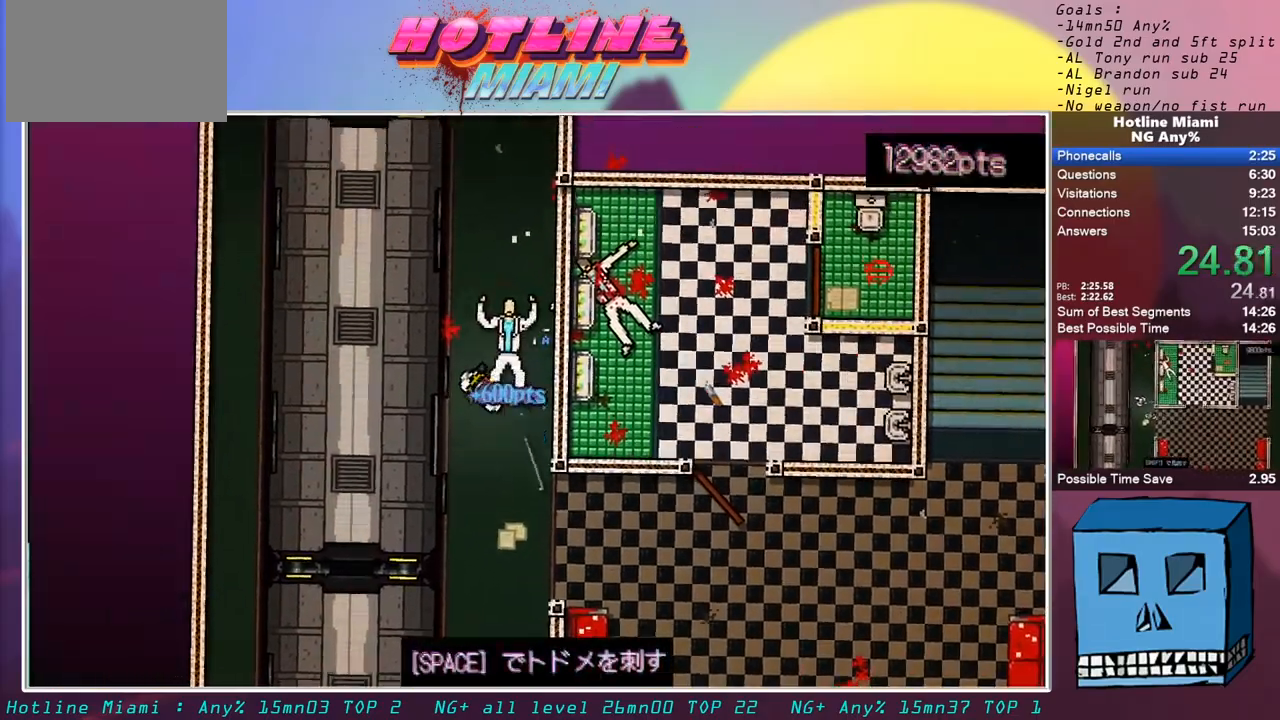
{"keys": [], "mouse": ["left"], "events": [[17, "space", "down"], [67, "mouse_left", "down"], [117, "space", "up"], [117, "z", "up"], [167, "mouse_left", "up"], [217, "mouse_left", "down"], [267, "mouse_left", "up"], [300, "mouse_left", "down"], [400, "mouse_left", "up"], [450, "mouse_left", "down"]]}
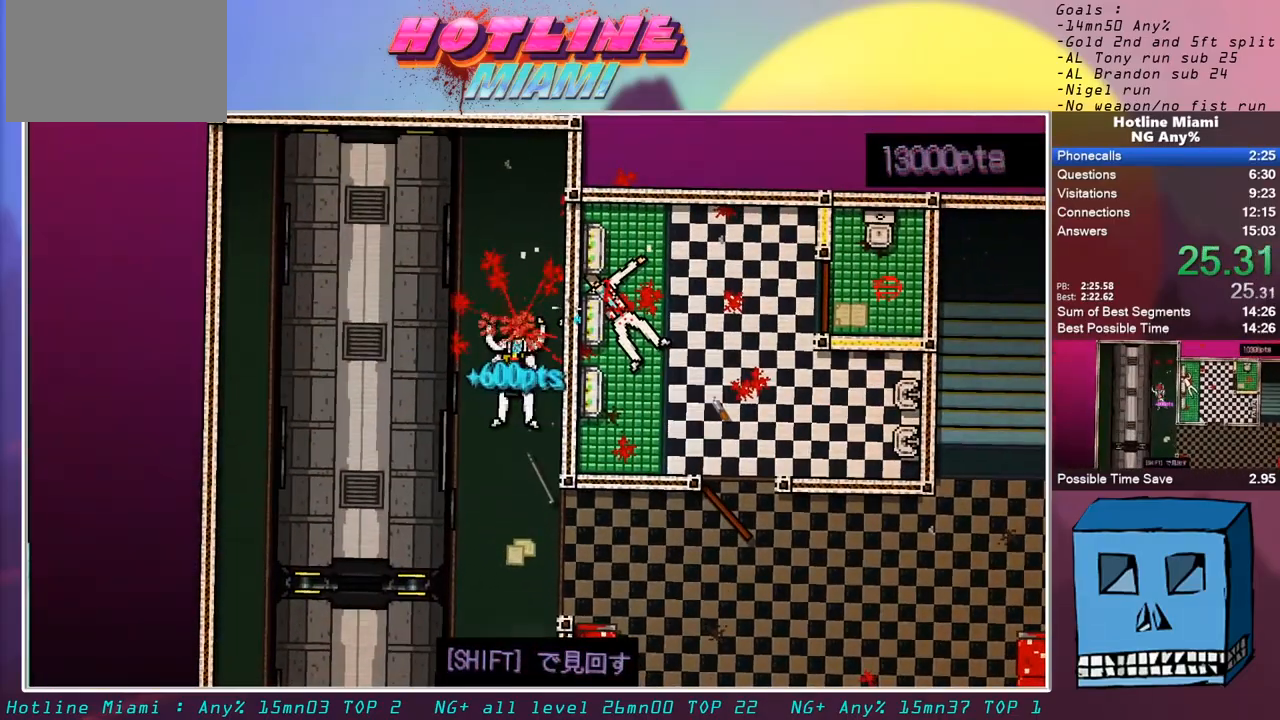
{"keys": ["d", "q", "s"], "mouse": ["left"], "events": [[50, "mouse_left", "up"], [83, "mouse_left", "down"], [133, "mouse_left", "up"], [183, "mouse_left", "down"], [267, "mouse_left", "up"], [367, "q", "down"], [417, "s", "down"], [467, "d", "down"], [467, "mouse_left", "down"]]}
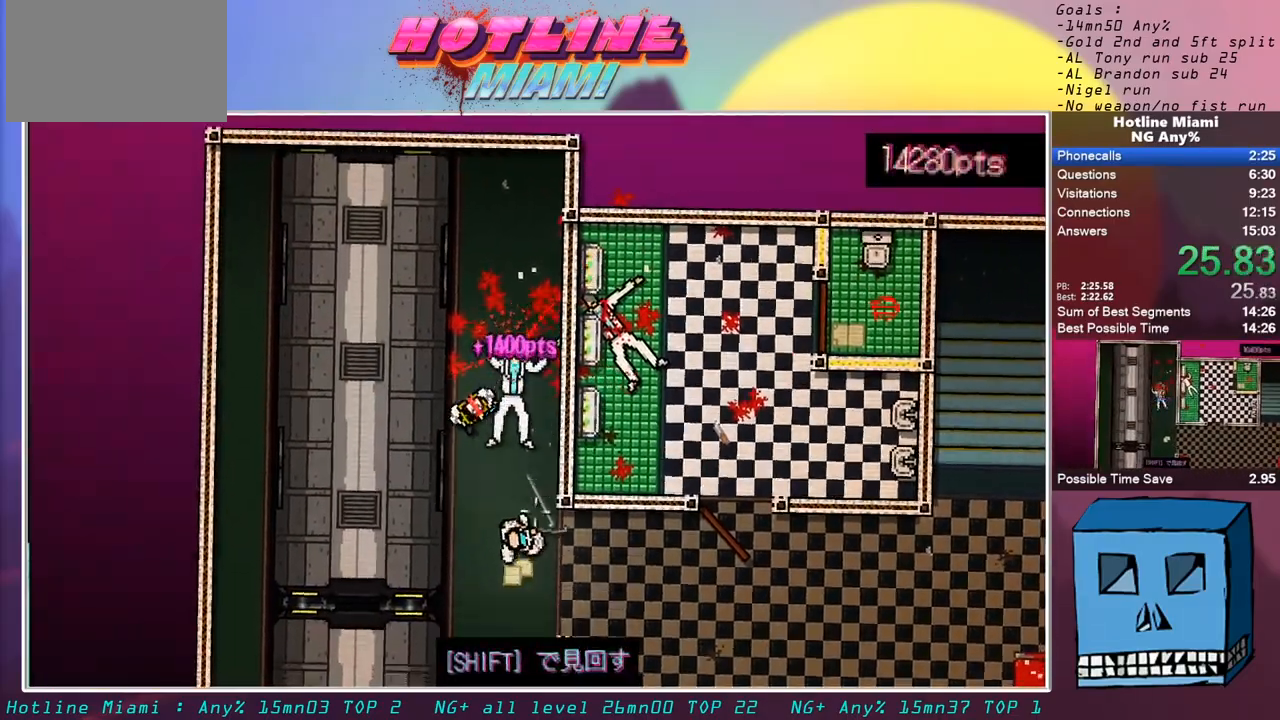
{"keys": ["d", "s", "space"], "mouse": ["left"], "events": [[17, "q", "up"], [100, "mouse_left", "up"], [333, "s", "up"], [383, "d", "up"], [433, "d", "down"], [433, "s", "down"], [433, "space", "down"], [483, "mouse_left", "down"]]}
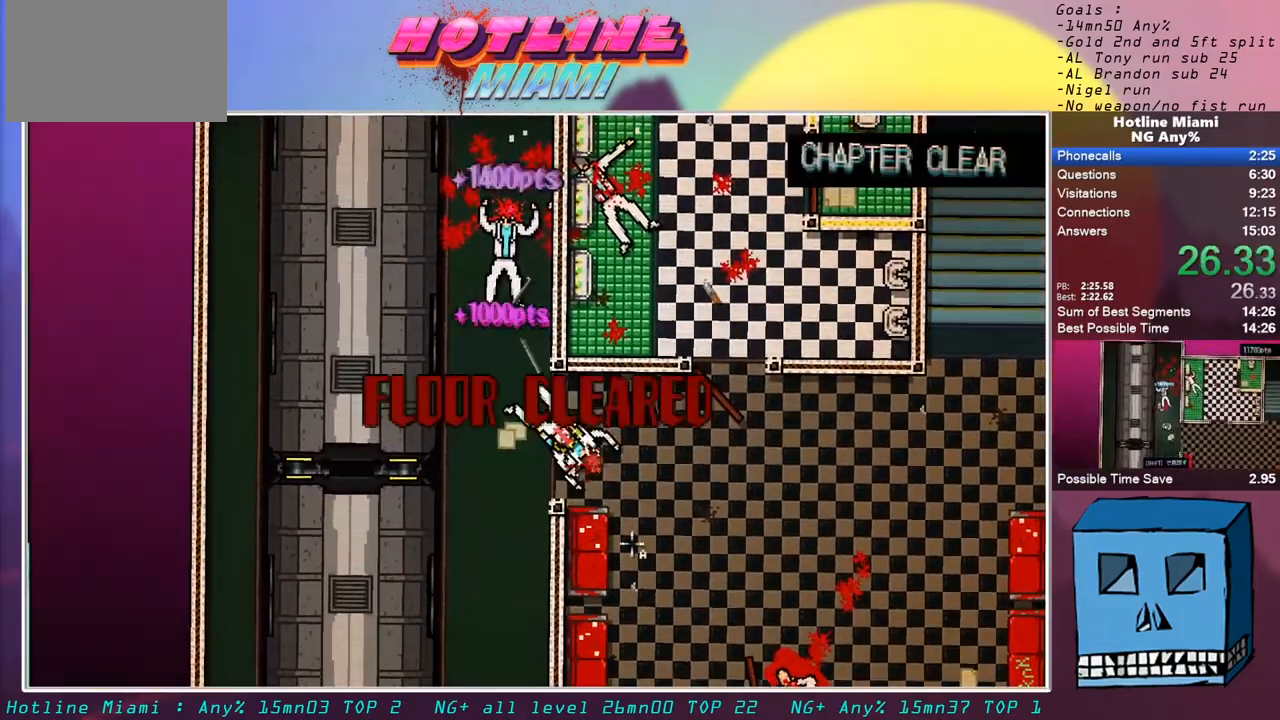
{"keys": ["d", "s"], "mouse": ["left"], "events": [[33, "mouse_left", "up"], [67, "mouse_left", "down"], [67, "s", "up"], [67, "space", "up"], [117, "s", "down"], [167, "mouse_left", "up"], [217, "mouse_left", "down"], [267, "mouse_left", "up"], [300, "mouse_left", "down"], [300, "s", "up"], [350, "s", "down"], [400, "mouse_left", "up"], [450, "mouse_left", "down"]]}
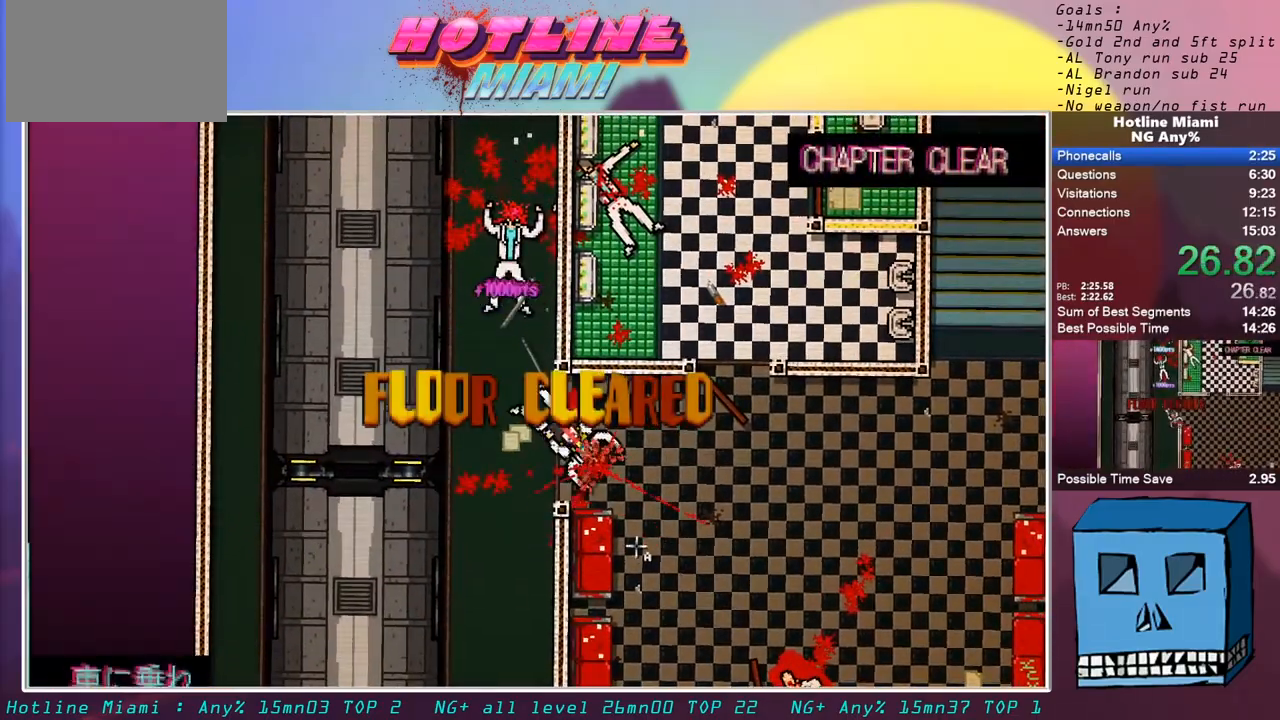
{"keys": ["d", "s"], "mouse": [], "events": [[133, "mouse_left", "up"], [183, "mouse_left", "down"], [367, "mouse_left", "up"]]}
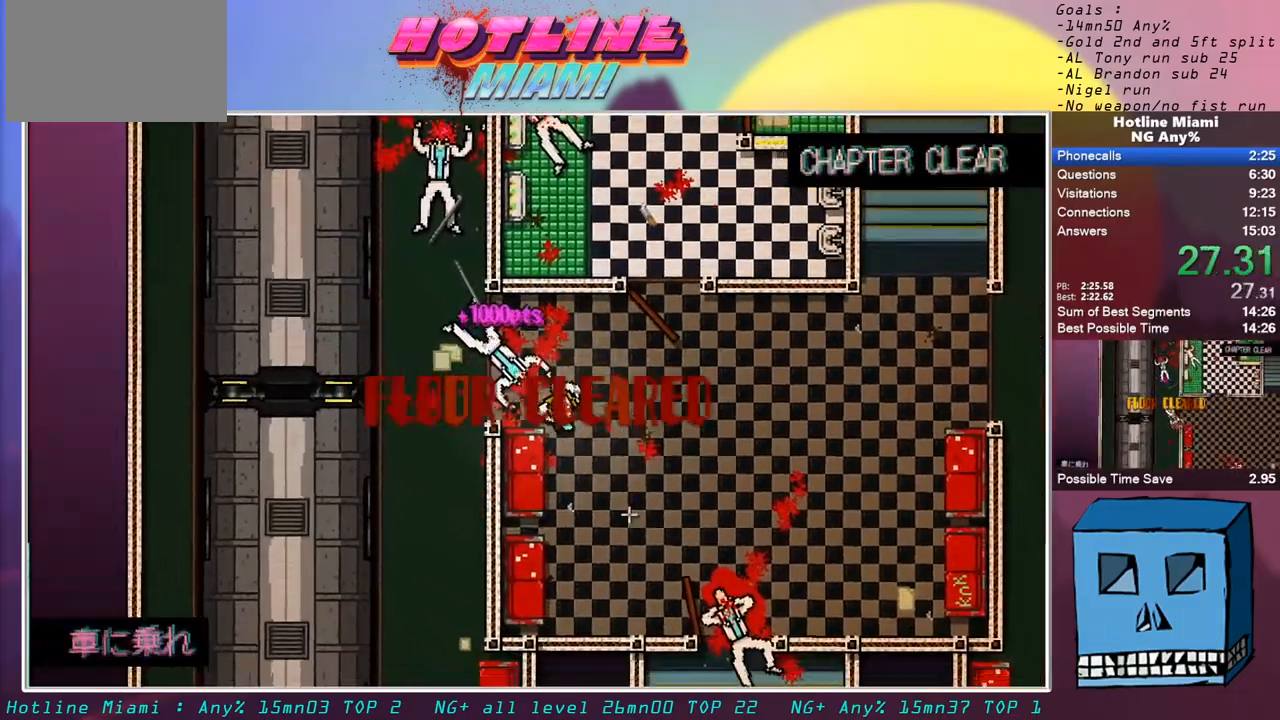
{"keys": ["s"], "mouse": [], "events": [[433, "d", "up"]]}
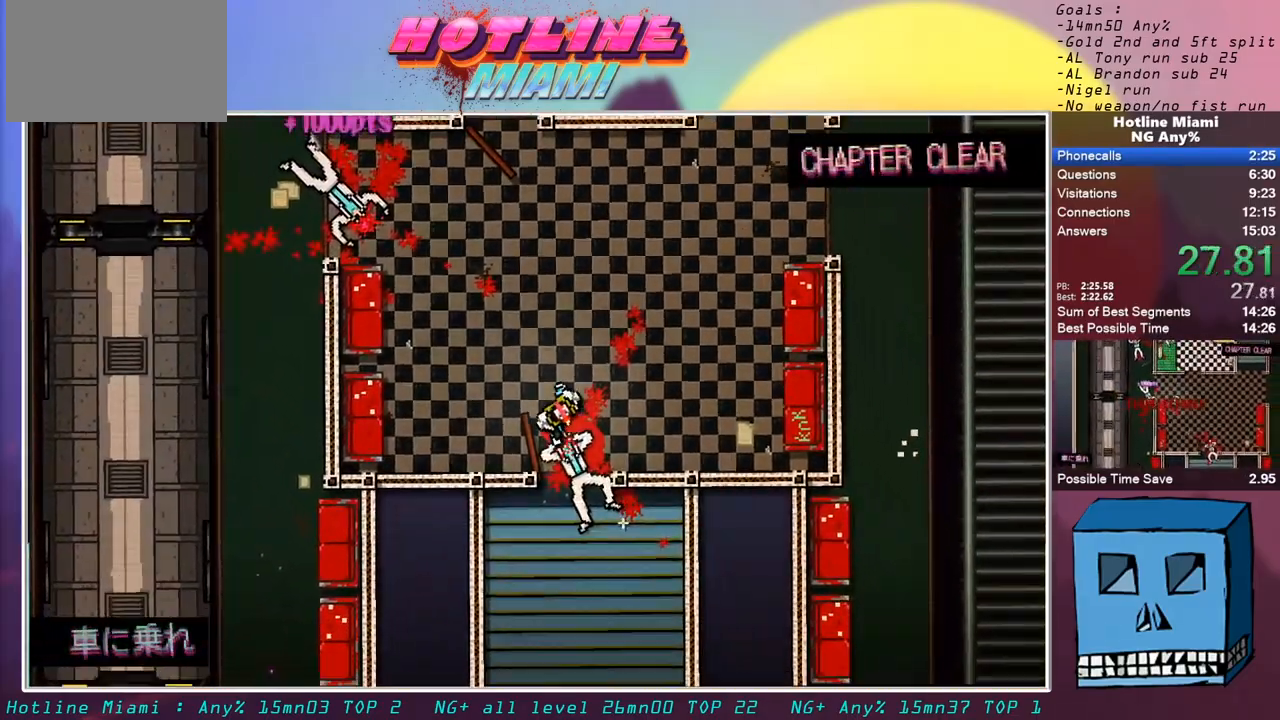
{"keys": ["s"], "mouse": [], "events": [[67, "d", "down"], [167, "d", "up"]]}
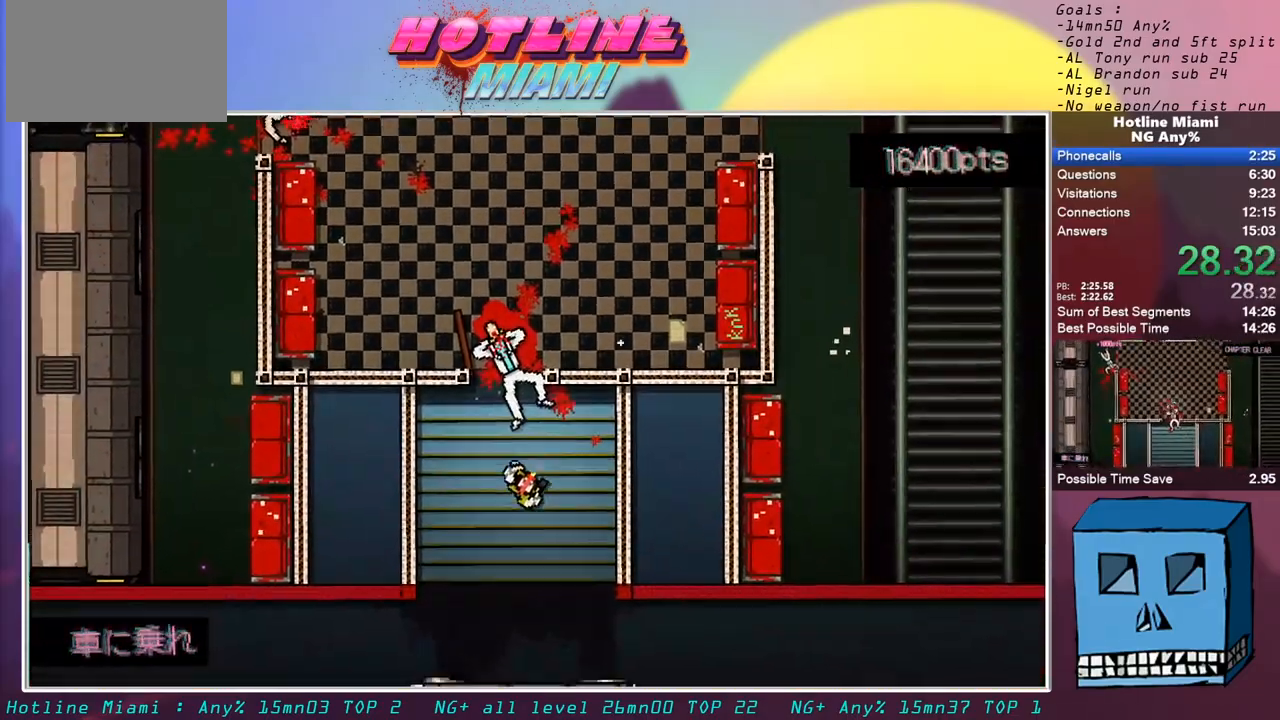
{"keys": ["s"], "mouse": [], "events": []}
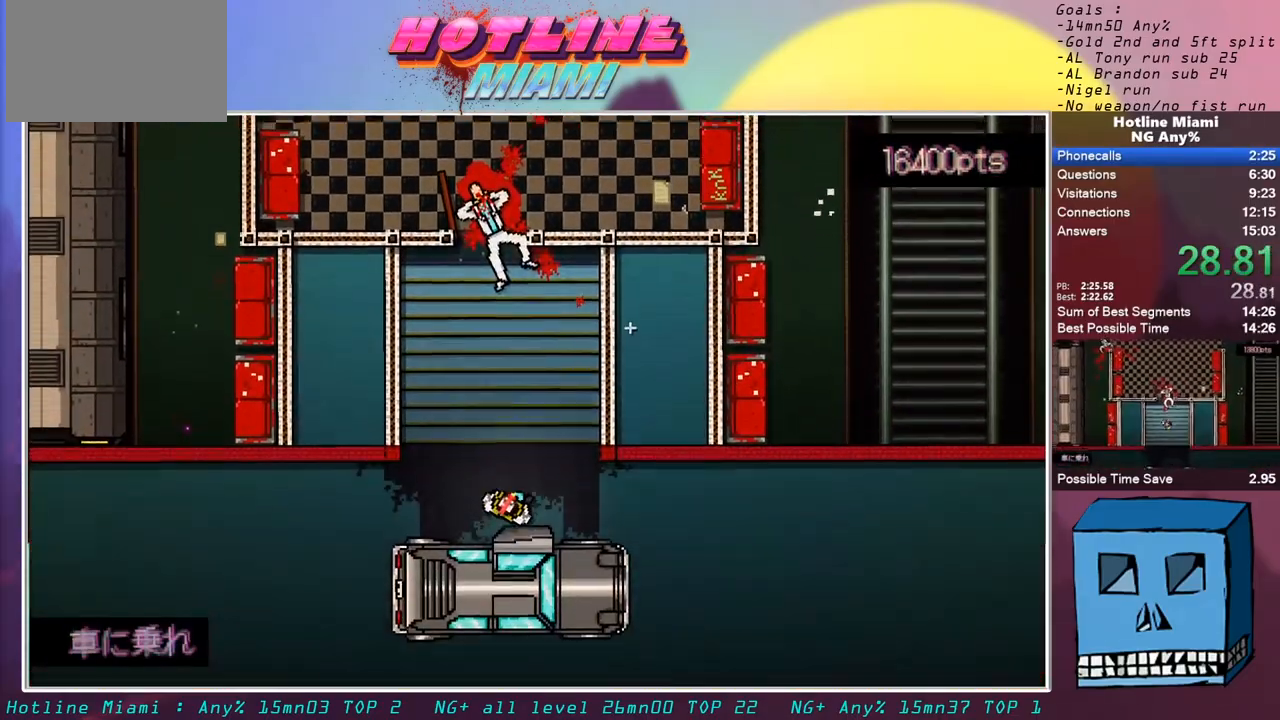
{"keys": ["s"], "mouse": [], "events": []}
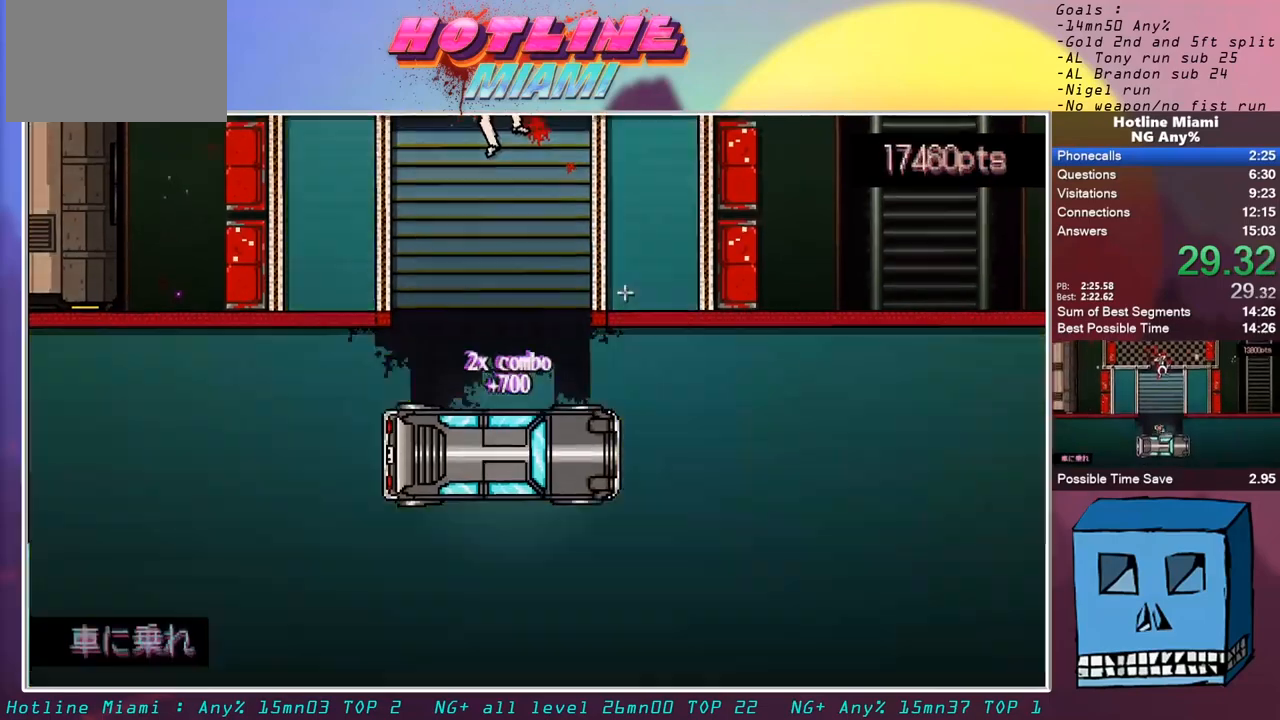
{"keys": ["s"], "mouse": [], "events": []}